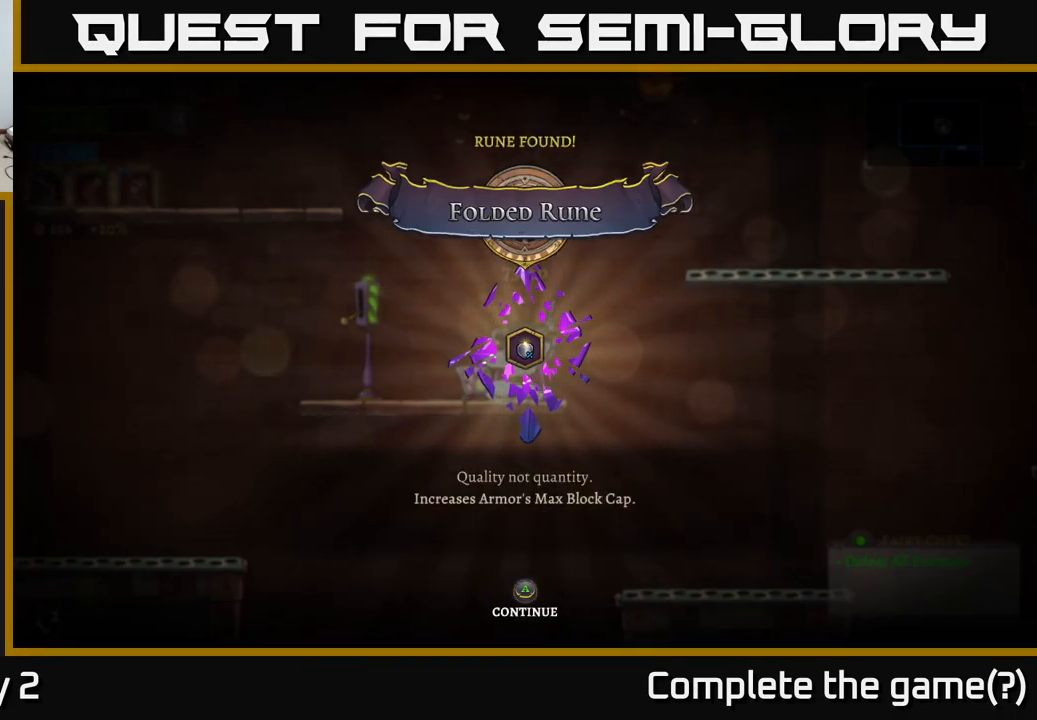
Gameplay with a controller (Xbox layout); each line is a JSON object with the inputs held at the frame after it. "events" lists button and stick changes between this image and that frame as [ms after this image, input, new state], when the widget could be followed in between.
{"buttons": [], "left_stick": "down-left", "right_stick": "center", "events": [[100, "A", "down"], [183, "A", "up"], [400, "left_stick", "down-left"]]}
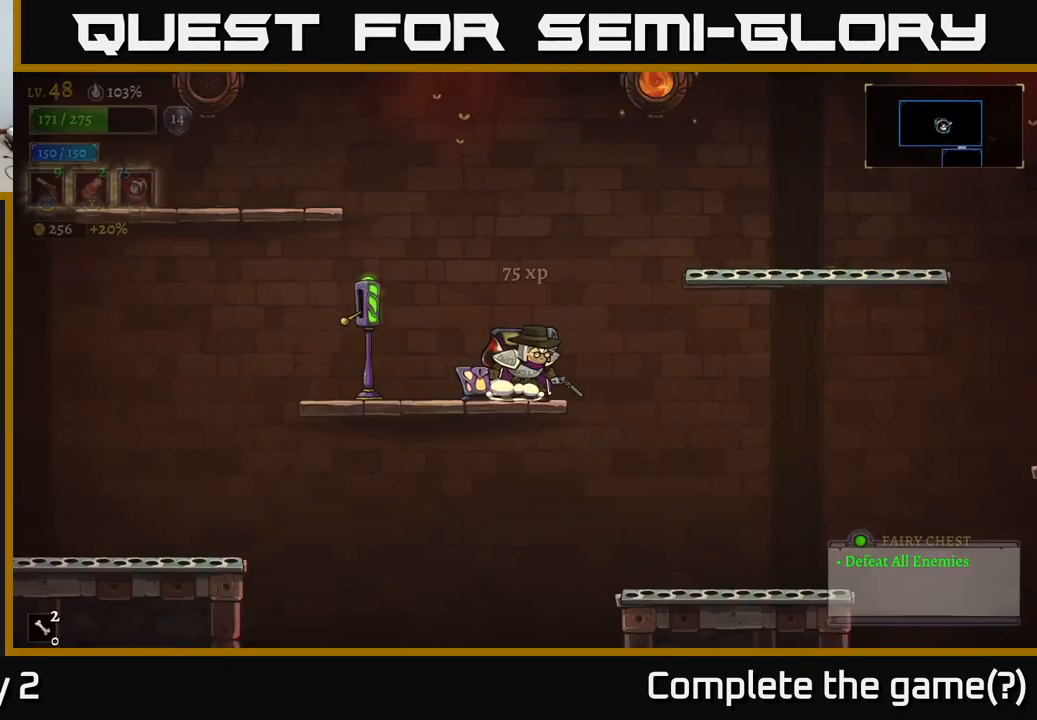
{"buttons": [], "left_stick": "left", "right_stick": "center", "events": [[150, "left_stick", "center"], [333, "left_stick", "left"], [350, "R1", "down"], [433, "R1", "up"]]}
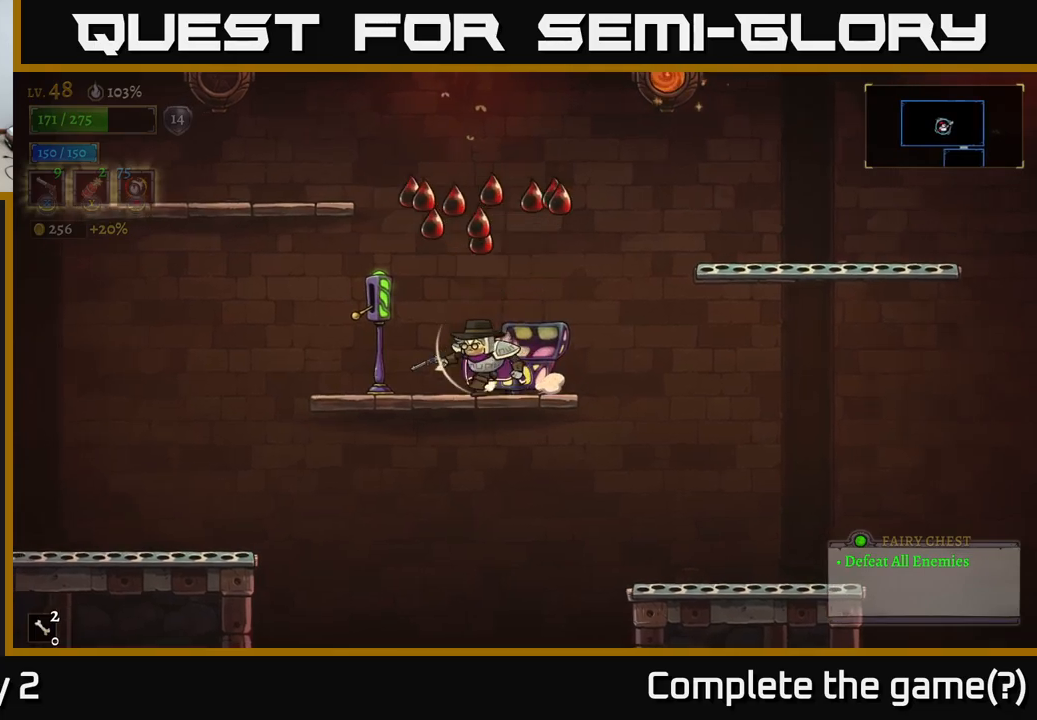
{"buttons": ["A"], "left_stick": "up-left", "right_stick": "center", "events": [[83, "left_stick", "center"], [283, "left_stick", "left"], [467, "A", "down"], [467, "left_stick", "up-left"]]}
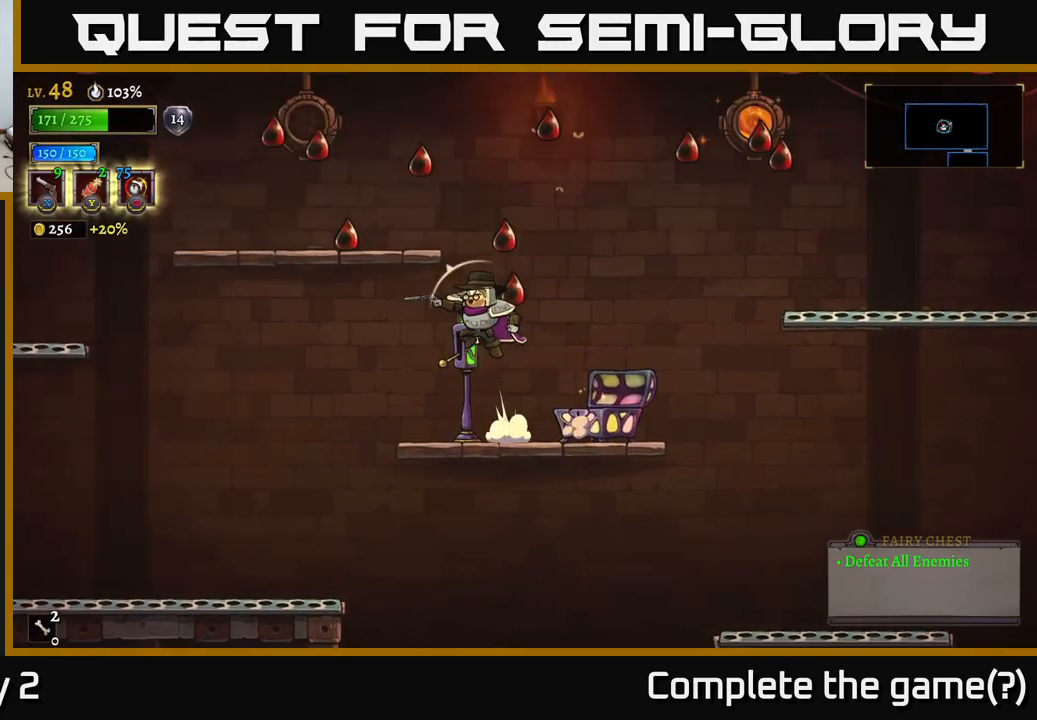
{"buttons": [], "left_stick": "right", "right_stick": "center", "events": [[383, "A", "up"], [383, "left_stick", "right"]]}
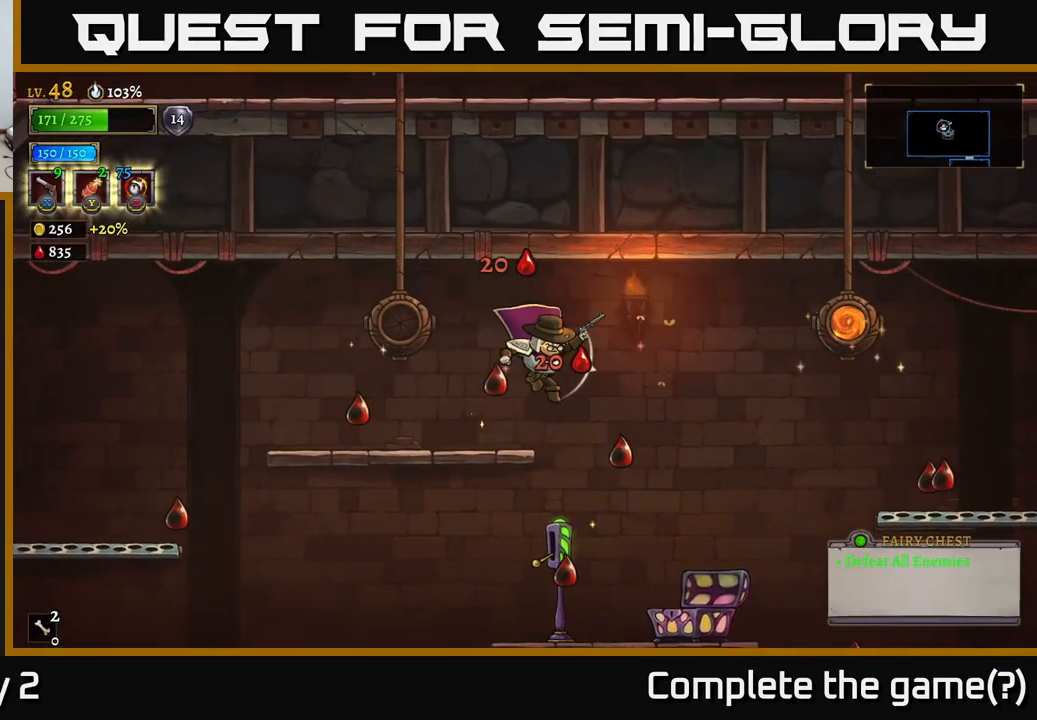
{"buttons": [], "left_stick": "right", "right_stick": "center", "events": [[117, "left_stick", "down-right"], [300, "left_stick", "right"]]}
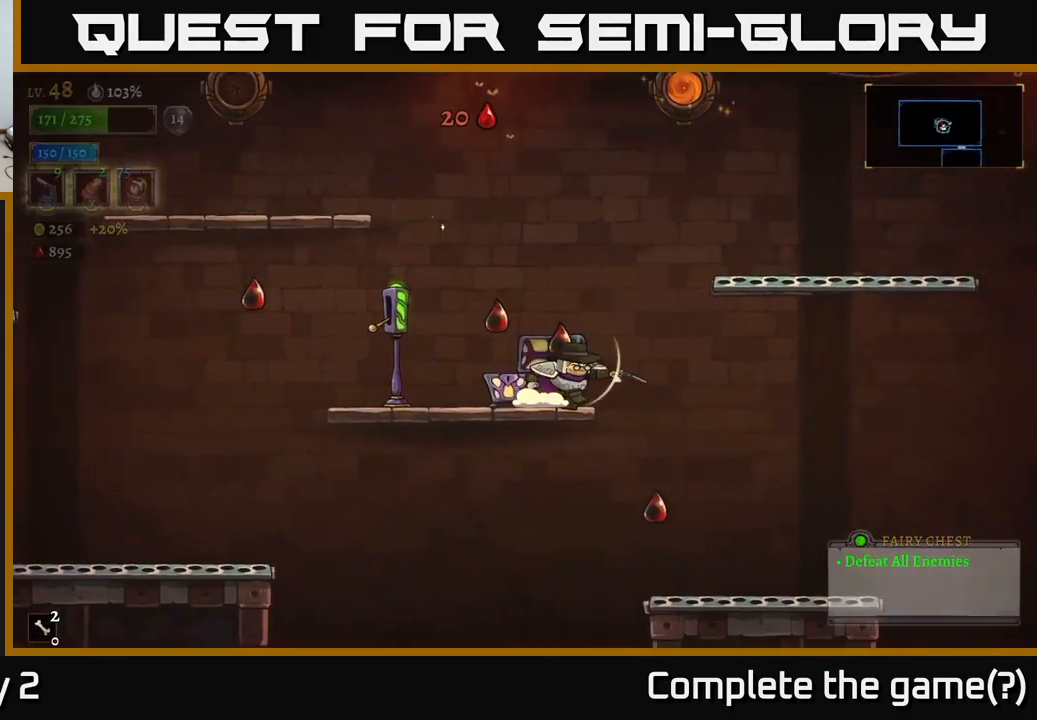
{"buttons": ["A", "R1"], "left_stick": "right", "right_stick": "center", "events": [[67, "A", "down"], [467, "R1", "down"]]}
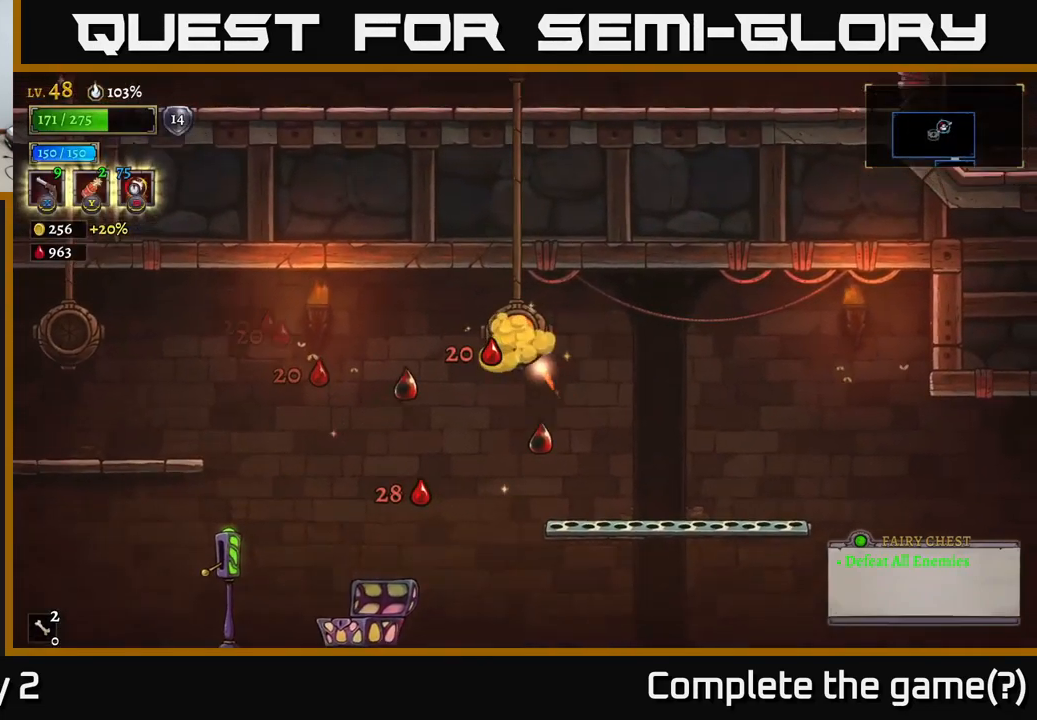
{"buttons": [], "left_stick": "right", "right_stick": "center", "events": [[133, "R1", "up"], [333, "A", "up"]]}
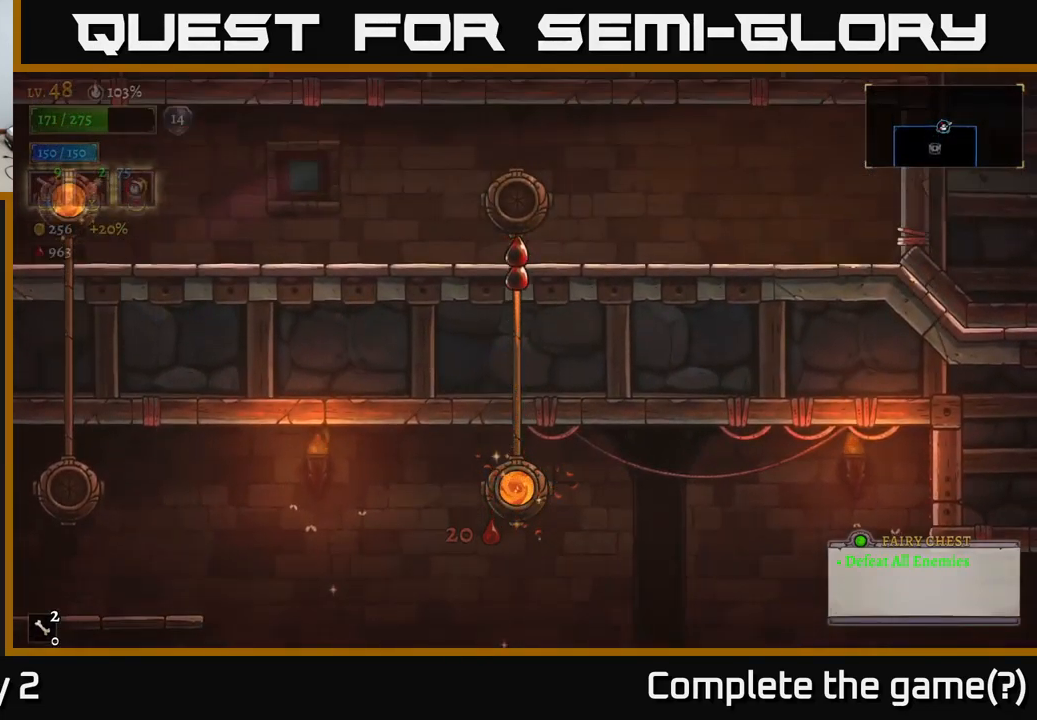
{"buttons": [], "left_stick": "left", "right_stick": "center", "events": [[83, "left_stick", "center"], [450, "left_stick", "left"]]}
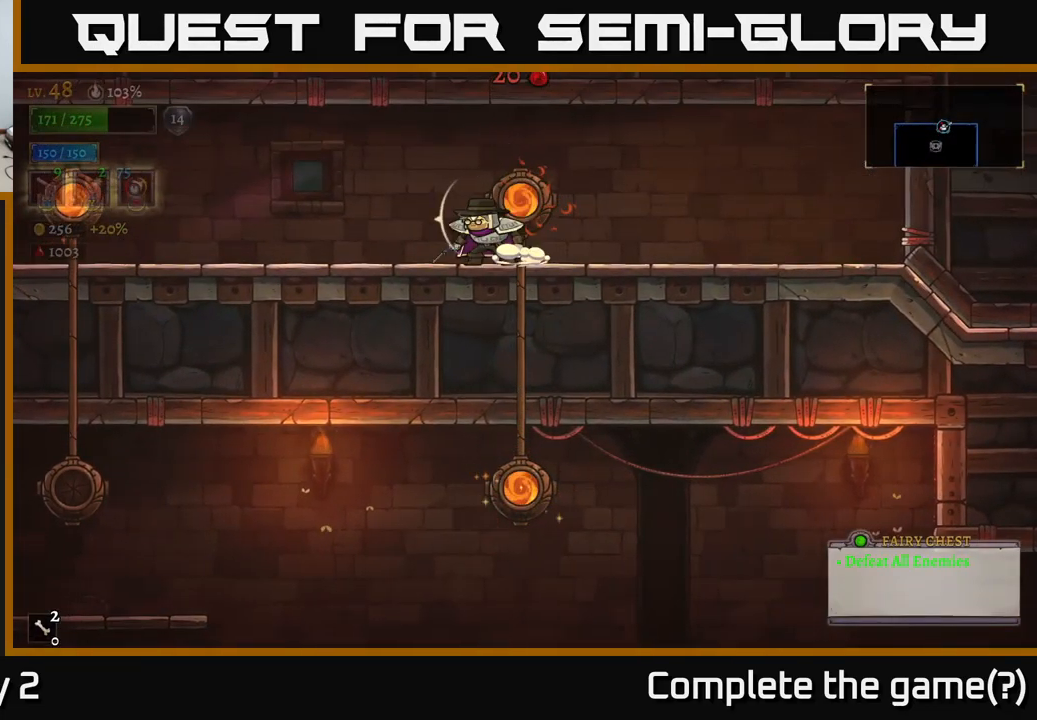
{"buttons": [], "left_stick": "left", "right_stick": "center", "events": [[150, "R1", "down"], [267, "R1", "up"]]}
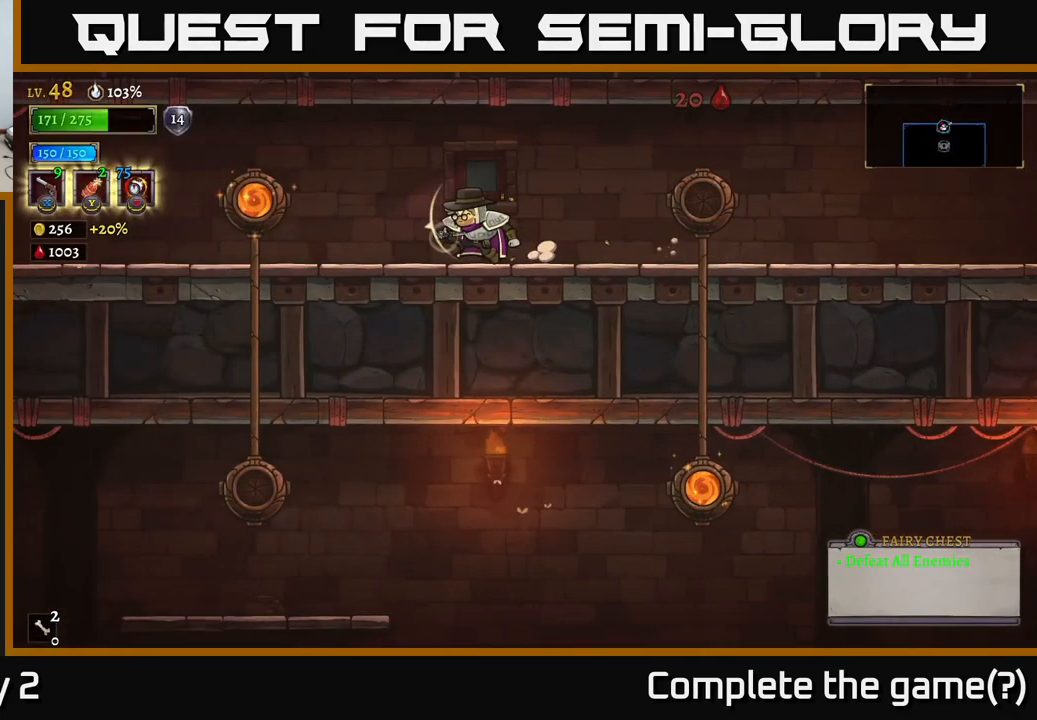
{"buttons": [], "left_stick": "left", "right_stick": "center", "events": [[67, "L2", "down"], [283, "L2", "up"]]}
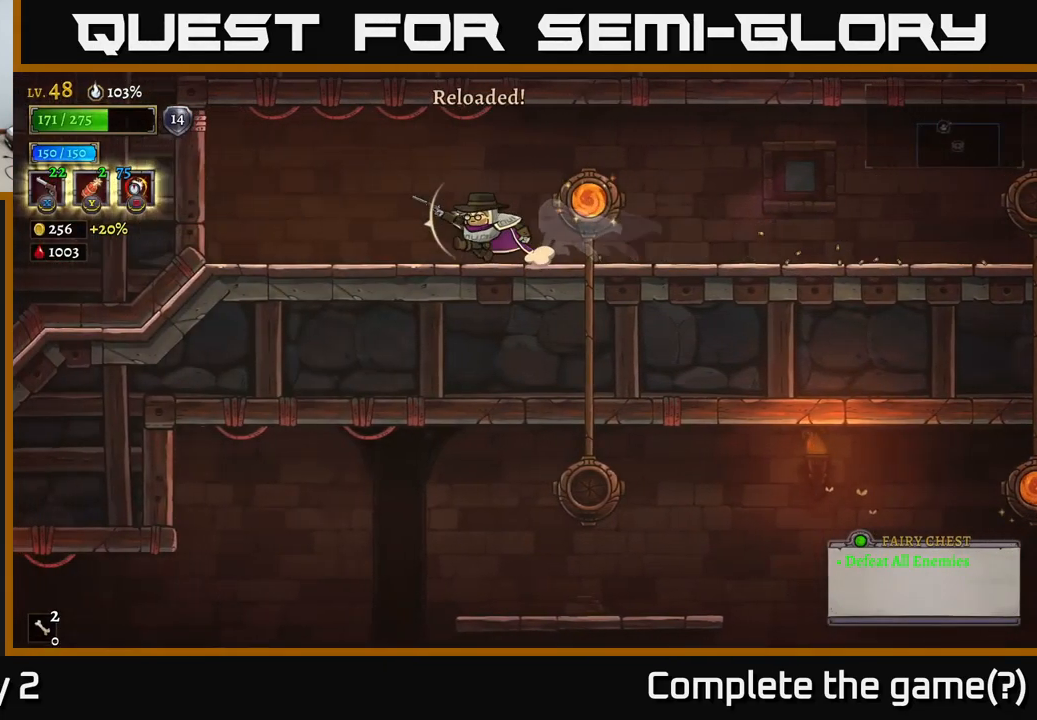
{"buttons": ["L2"], "left_stick": "left", "right_stick": "center", "events": [[283, "L2", "down"]]}
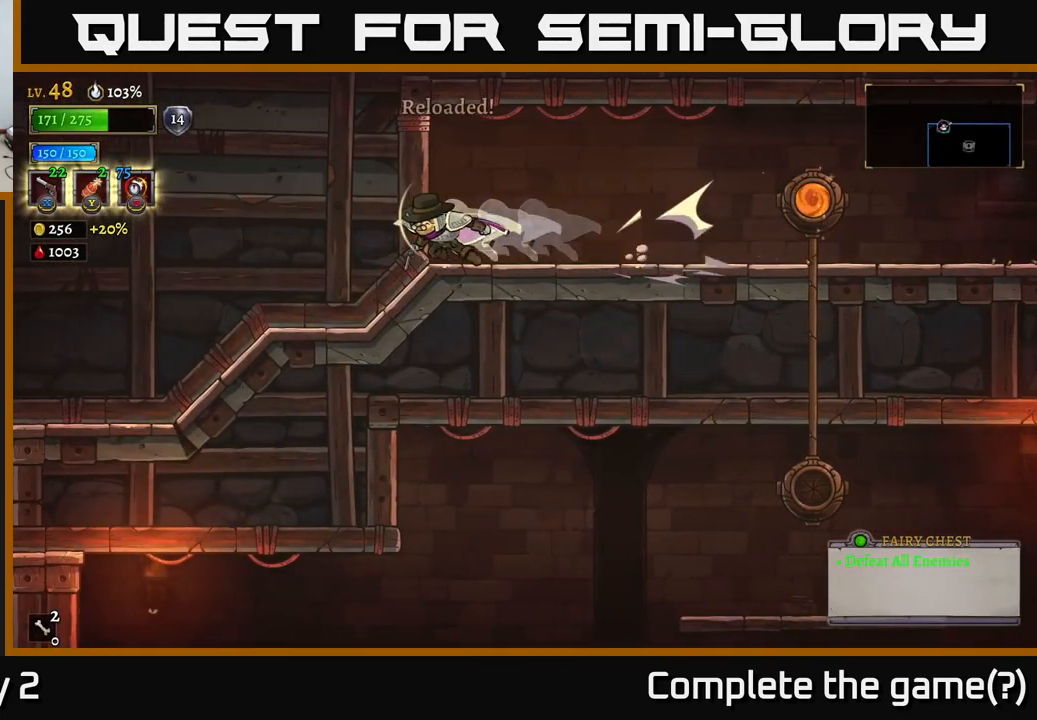
{"buttons": [], "left_stick": "right", "right_stick": "center", "events": [[17, "L2", "up"], [183, "left_stick", "center"], [233, "left_stick", "right"]]}
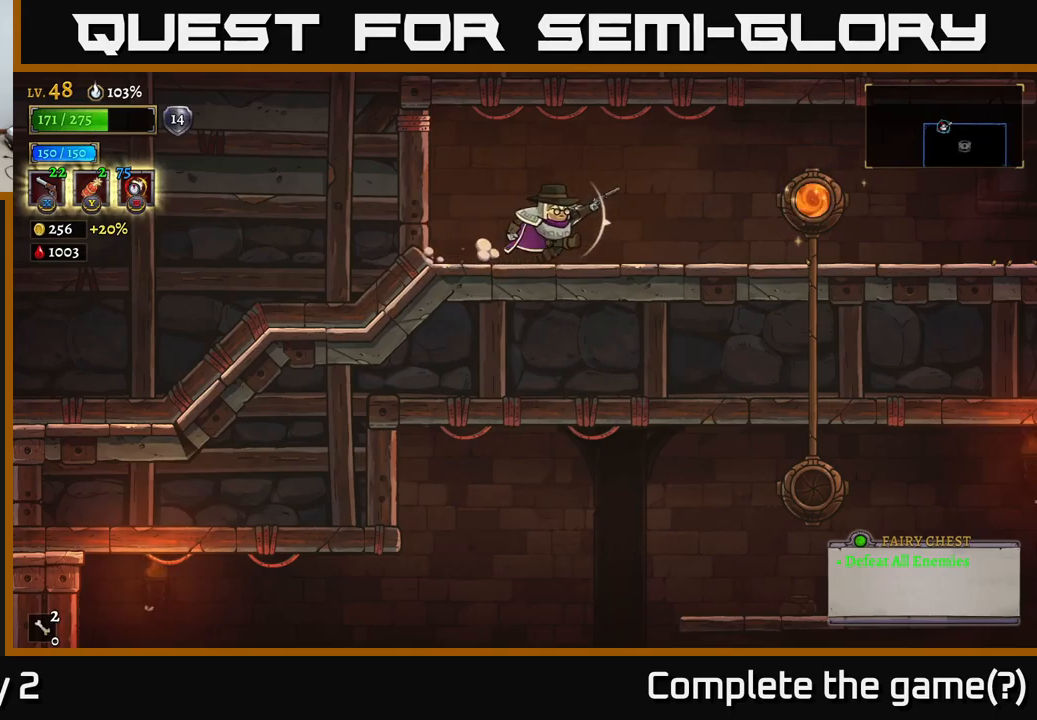
{"buttons": [], "left_stick": "right", "right_stick": "center", "events": []}
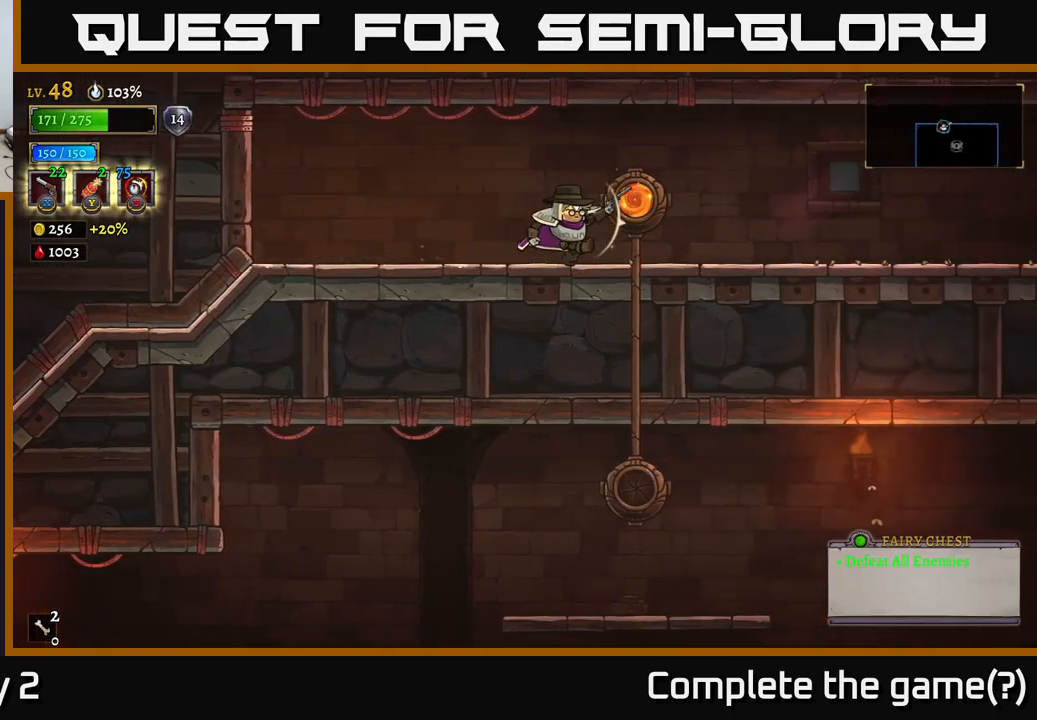
{"buttons": [], "left_stick": "right", "right_stick": "center", "events": [[184, "R1", "down"], [284, "R1", "up"]]}
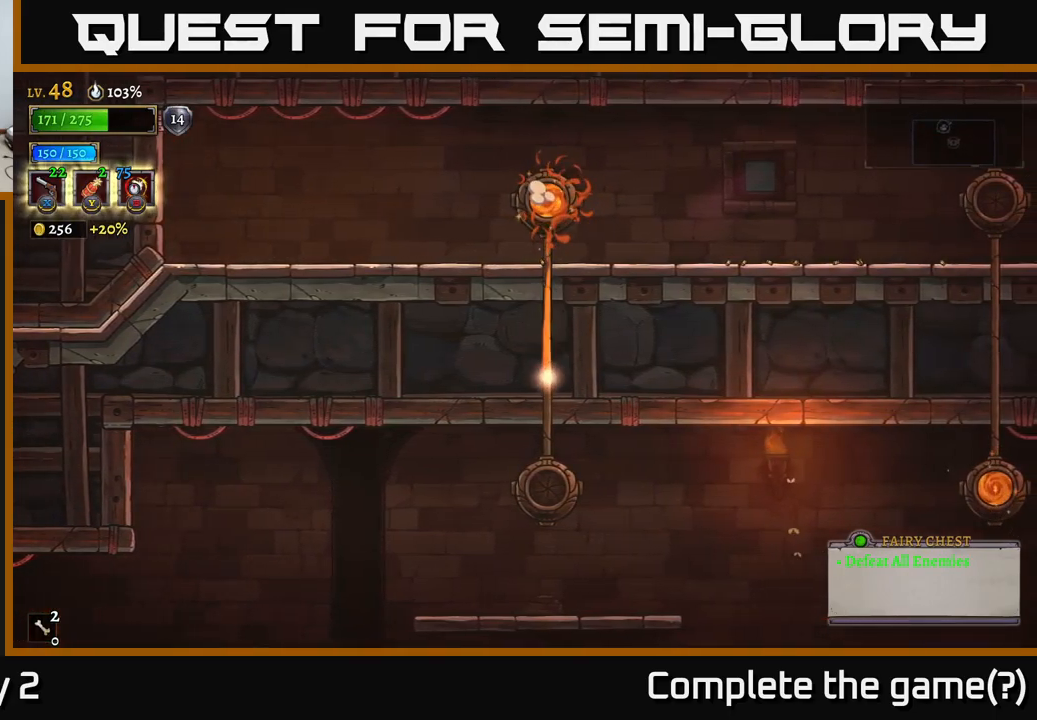
{"buttons": [], "left_stick": "right", "right_stick": "down-right", "events": [[150, "right_stick", "down"], [384, "right_stick", "down-right"]]}
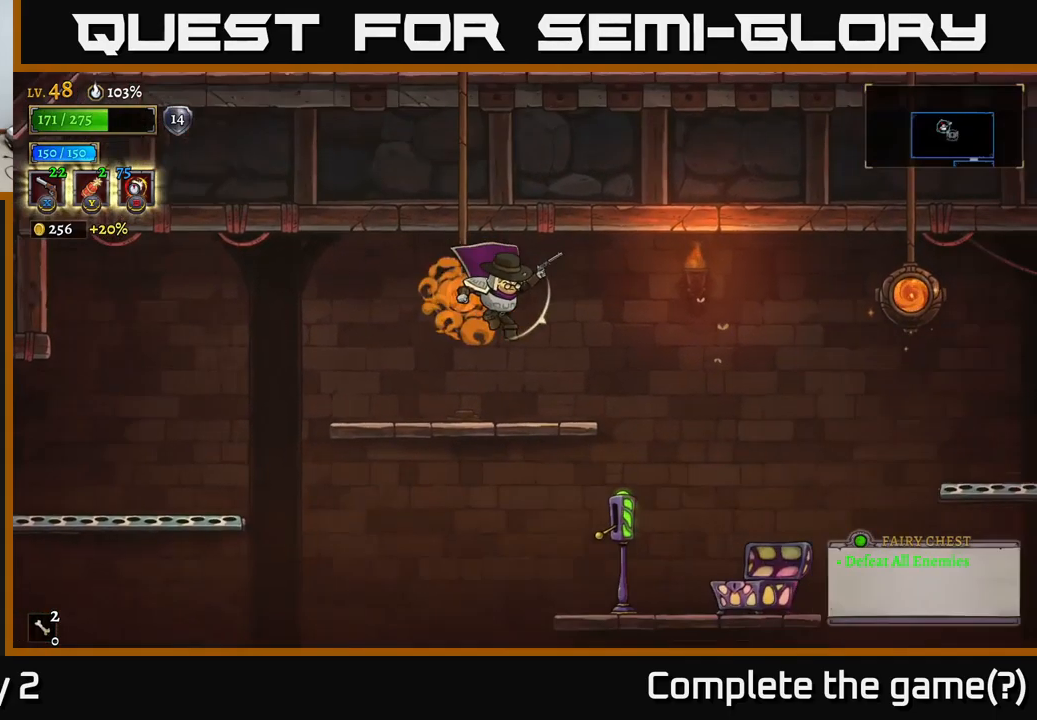
{"buttons": [], "left_stick": "right", "right_stick": "center", "events": [[17, "left_stick", "down-right"], [84, "right_stick", "center"], [150, "A", "down"], [284, "A", "up"], [484, "left_stick", "right"]]}
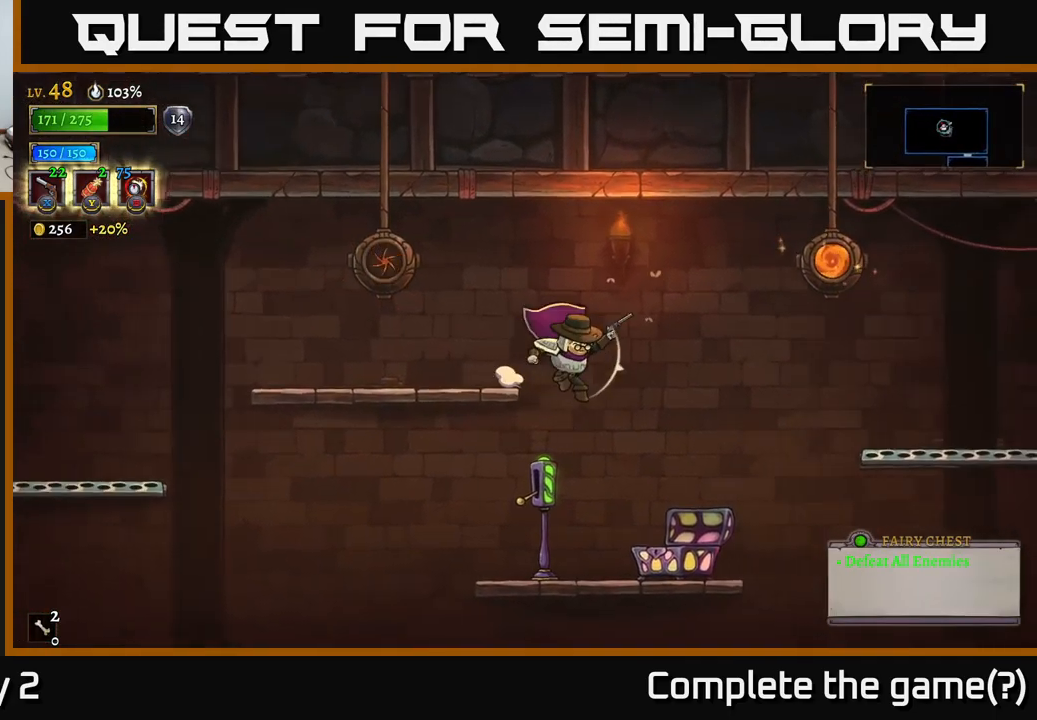
{"buttons": [], "left_stick": "right", "right_stick": "center", "events": [[184, "left_stick", "down-right"], [367, "left_stick", "right"]]}
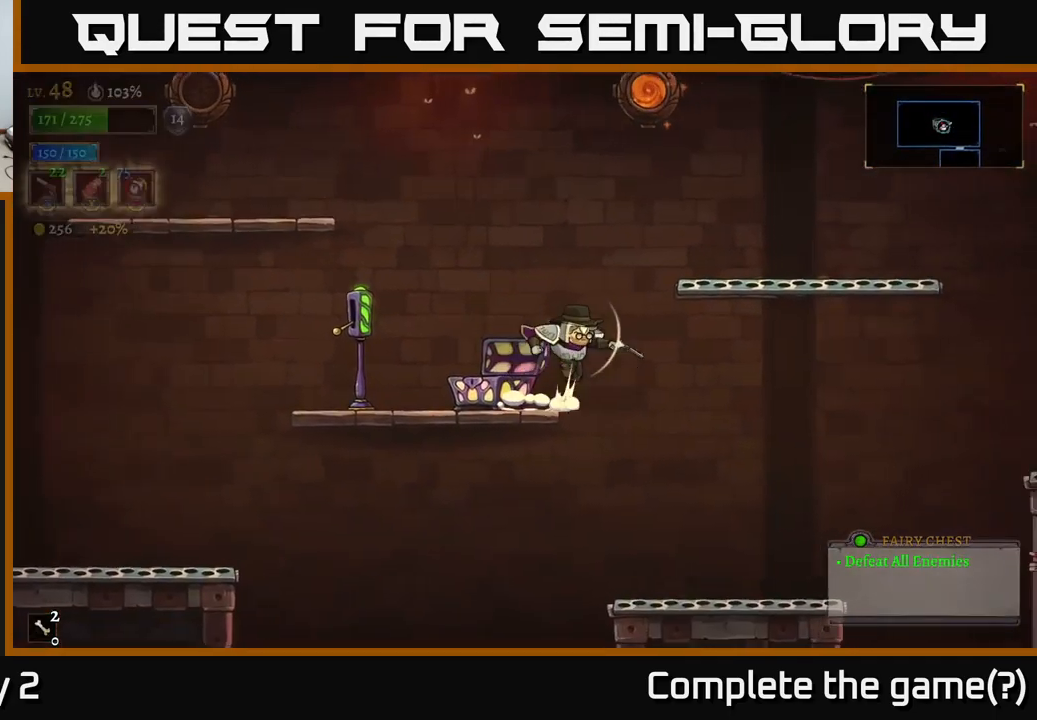
{"buttons": [], "left_stick": "down", "right_stick": "center", "events": [[34, "A", "down"], [100, "A", "up"], [317, "left_stick", "down"]]}
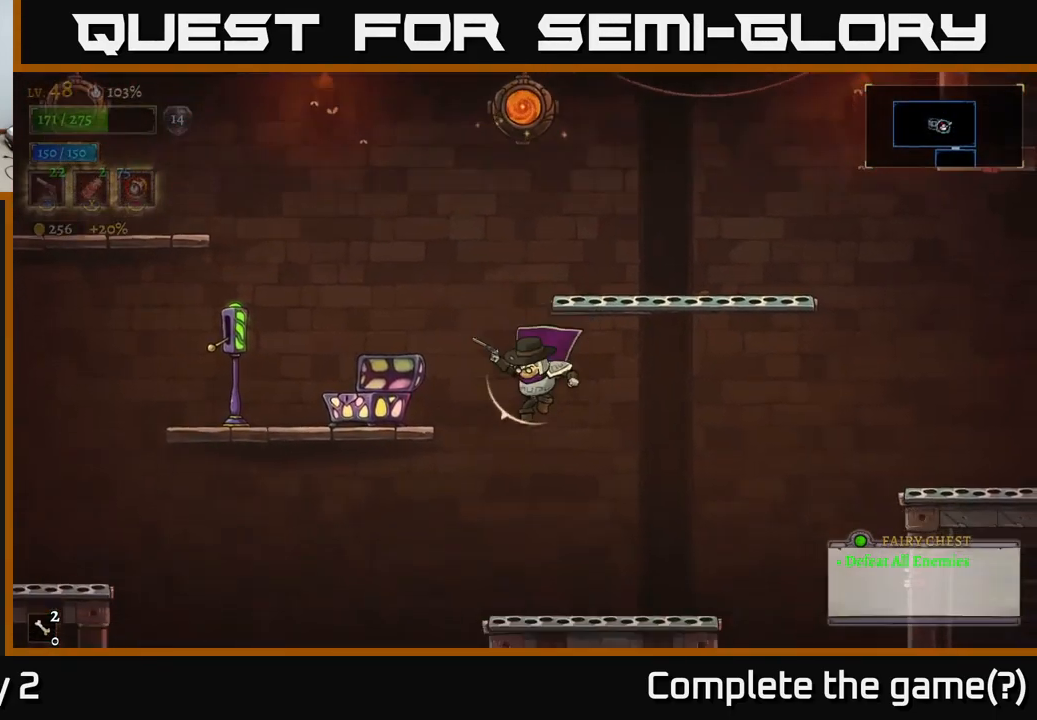
{"buttons": [], "left_stick": "down-left", "right_stick": "center", "events": [[17, "left_stick", "down-left"]]}
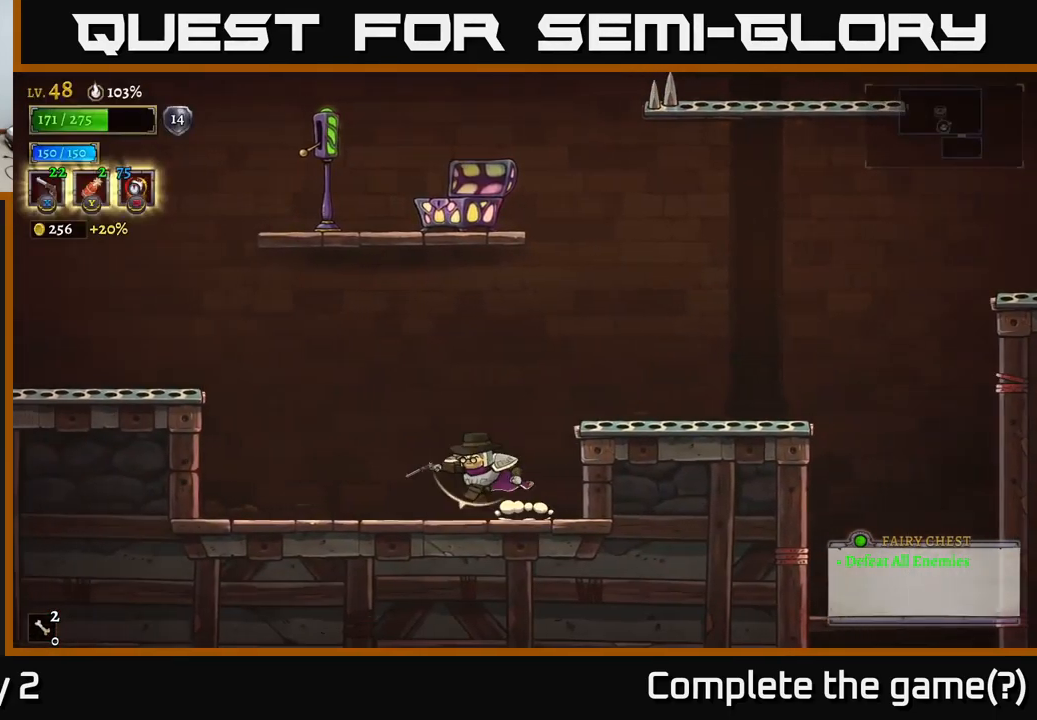
{"buttons": [], "left_stick": "right", "right_stick": "center", "events": [[67, "A", "down"], [100, "left_stick", "down-right"], [150, "left_stick", "right"], [267, "A", "up"], [300, "R2", "down"], [500, "R2", "up"]]}
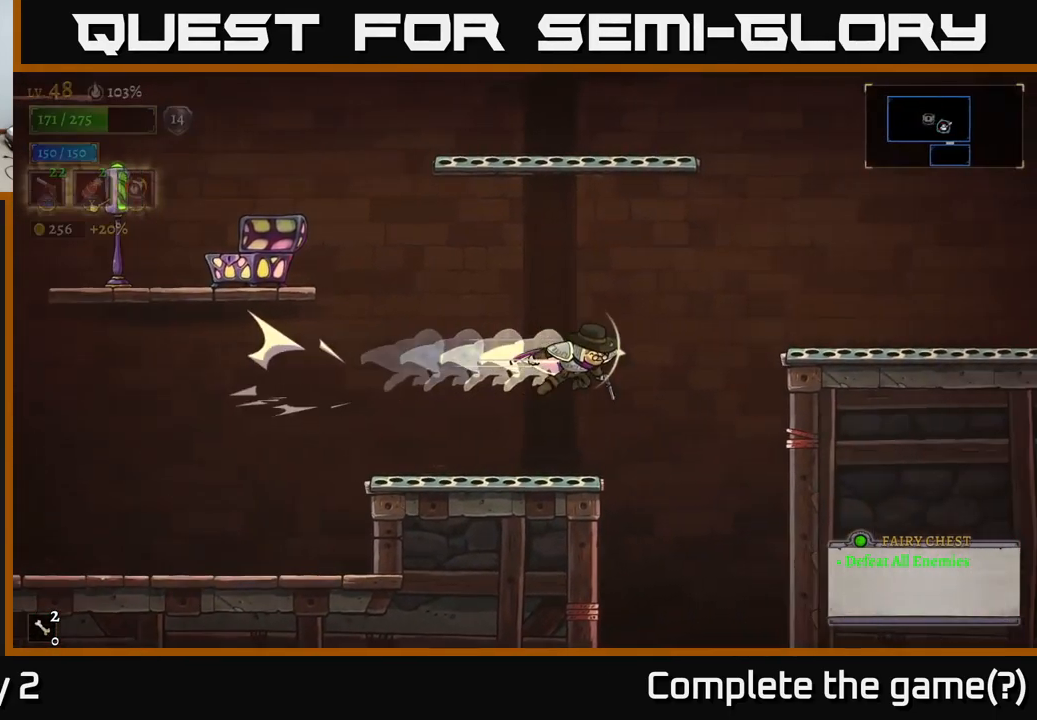
{"buttons": [], "left_stick": "center", "right_stick": "down", "events": [[100, "right_stick", "down"], [417, "left_stick", "center"]]}
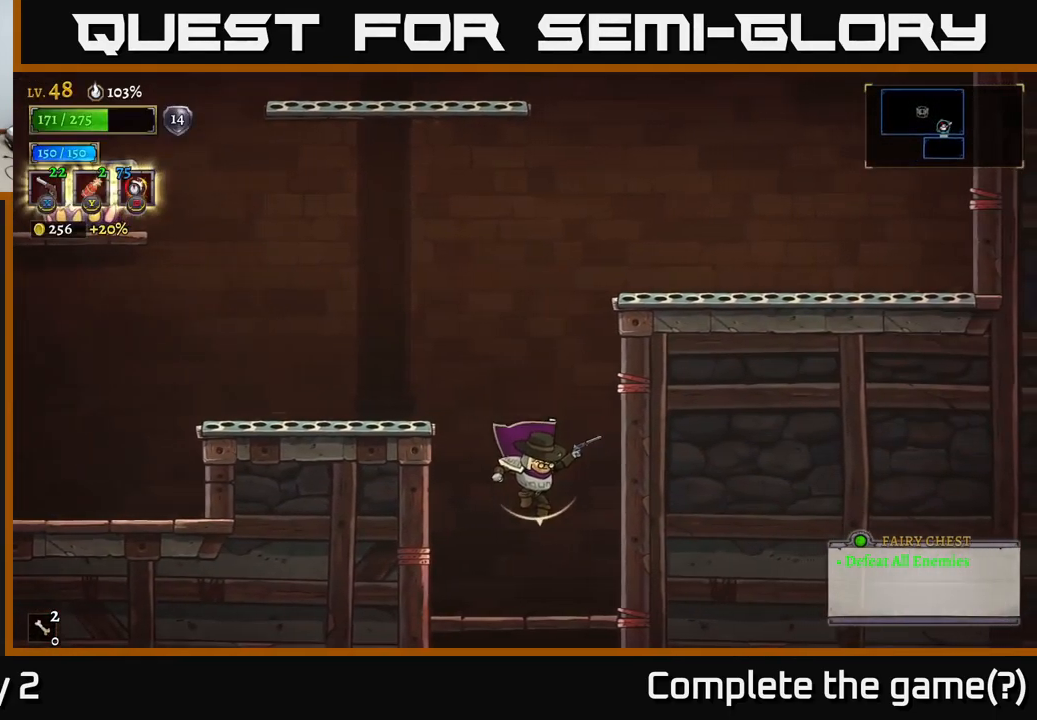
{"buttons": [], "left_stick": "down", "right_stick": "center", "events": [[17, "left_stick", "down"], [67, "right_stick", "center"], [267, "A", "down"], [384, "A", "up"]]}
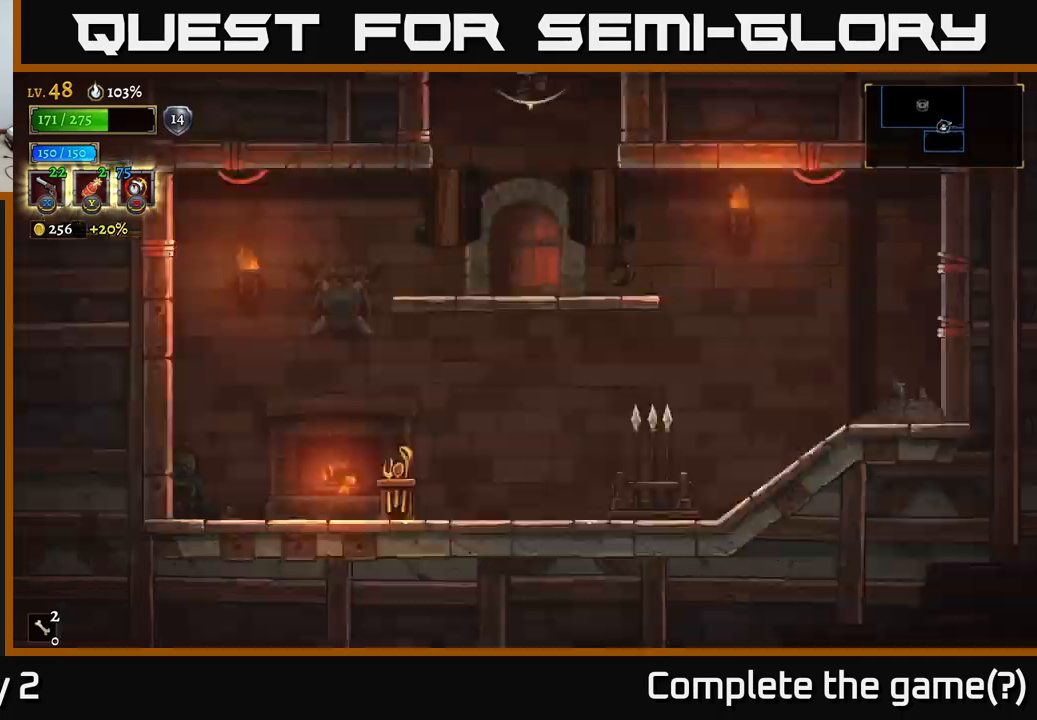
{"buttons": [], "left_stick": "down", "right_stick": "center", "events": [[183, "left_stick", "down-right"], [350, "left_stick", "down"], [383, "A", "down"], [500, "A", "up"]]}
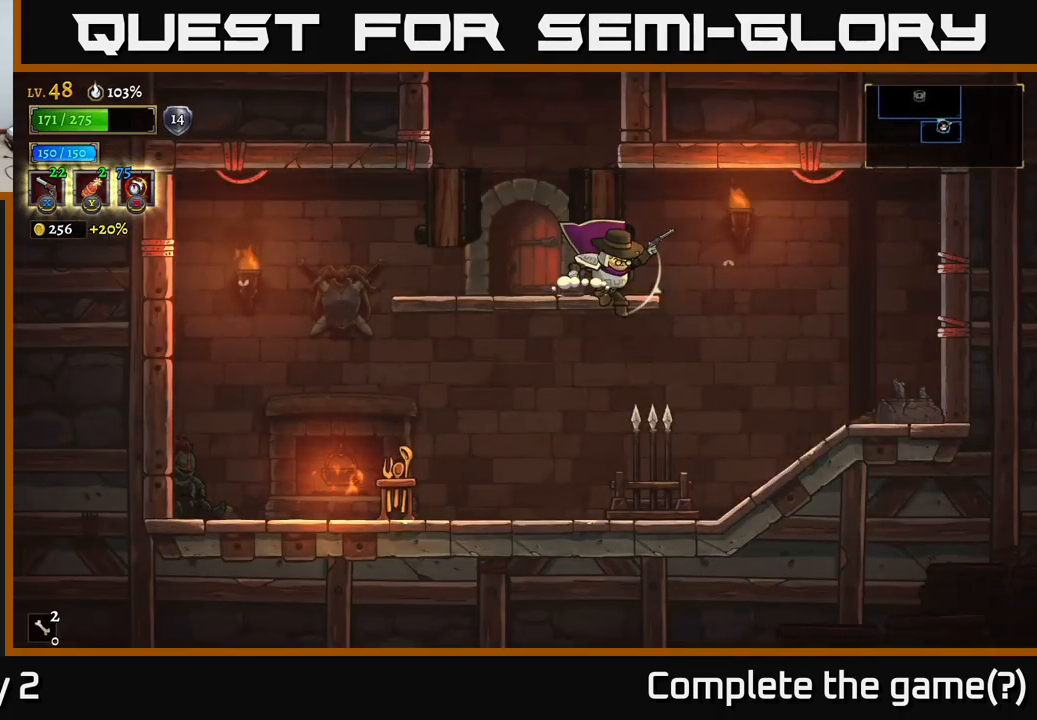
{"buttons": ["X"], "left_stick": "left", "right_stick": "center", "events": [[66, "left_stick", "right"], [383, "left_stick", "down"], [450, "X", "down"], [466, "left_stick", "left"]]}
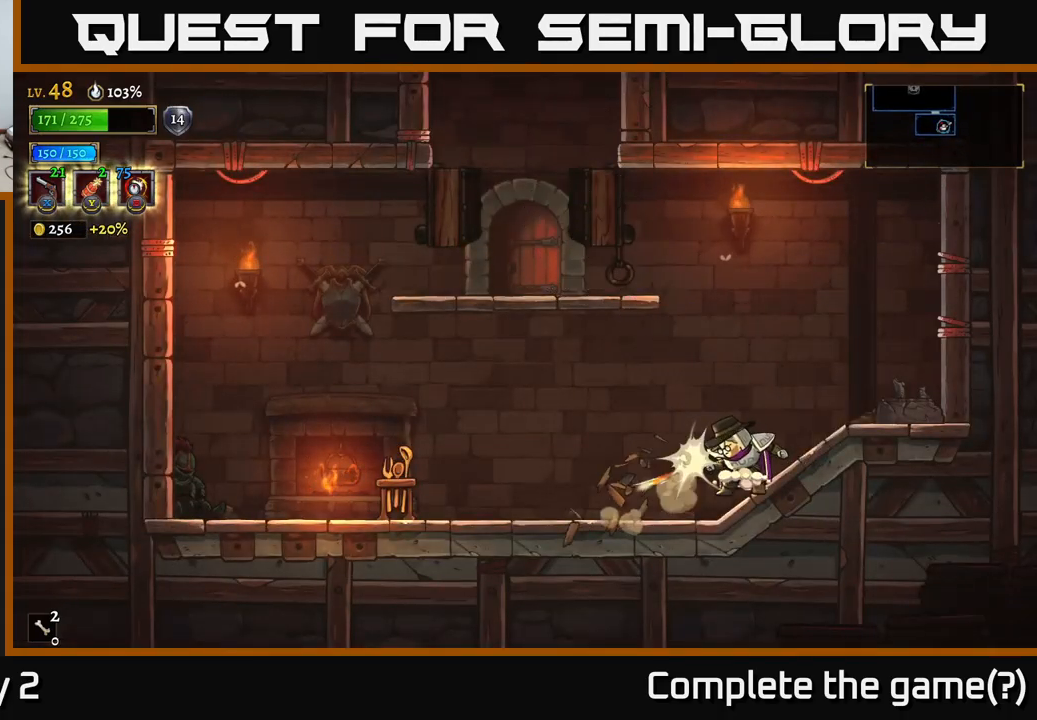
{"buttons": [], "left_stick": "left", "right_stick": "center", "events": [[333, "X", "up"]]}
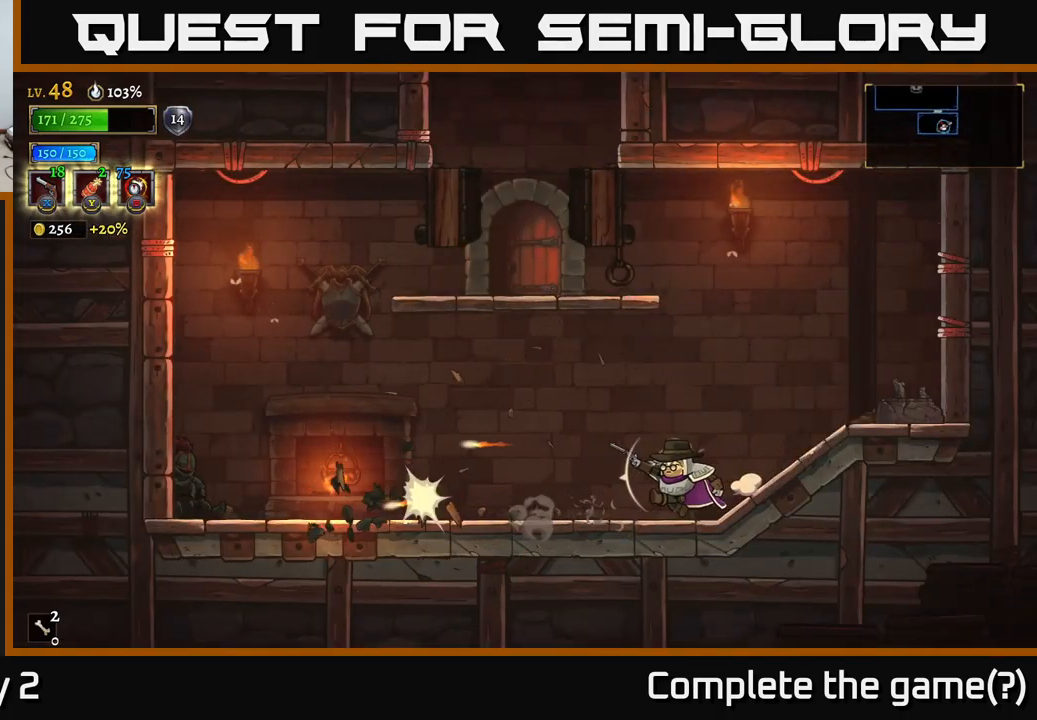
{"buttons": ["A"], "left_stick": "right", "right_stick": "center", "events": [[250, "R1", "down"], [333, "R1", "up"], [466, "A", "down"], [466, "left_stick", "right"]]}
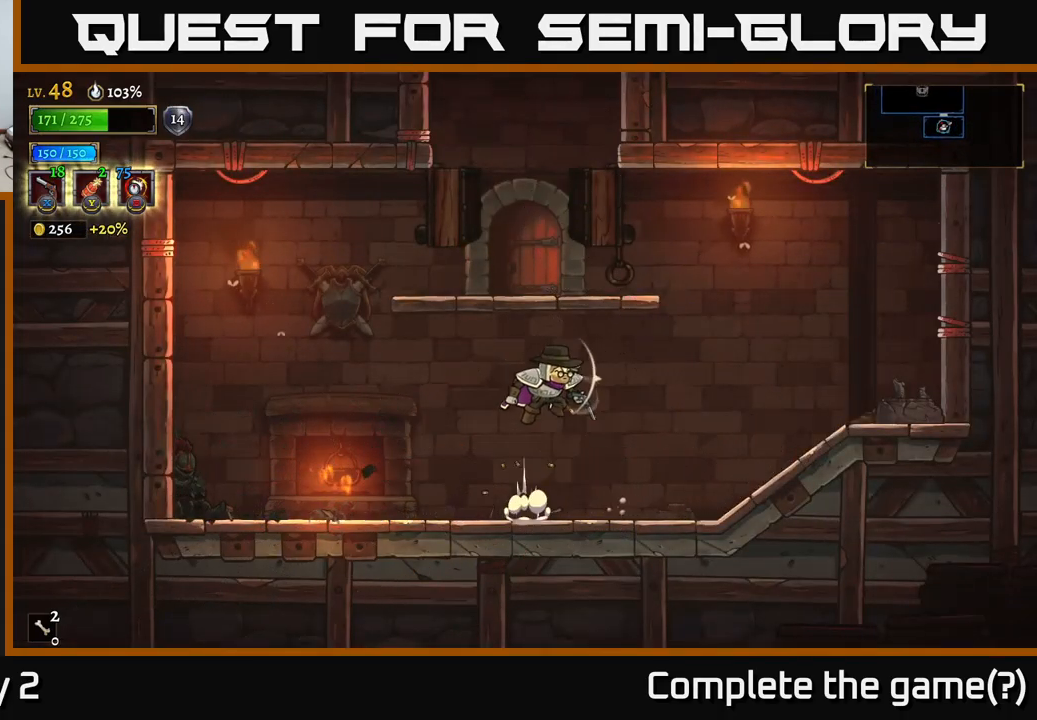
{"buttons": [], "left_stick": "left", "right_stick": "center", "events": [[300, "left_stick", "left"], [416, "A", "up"]]}
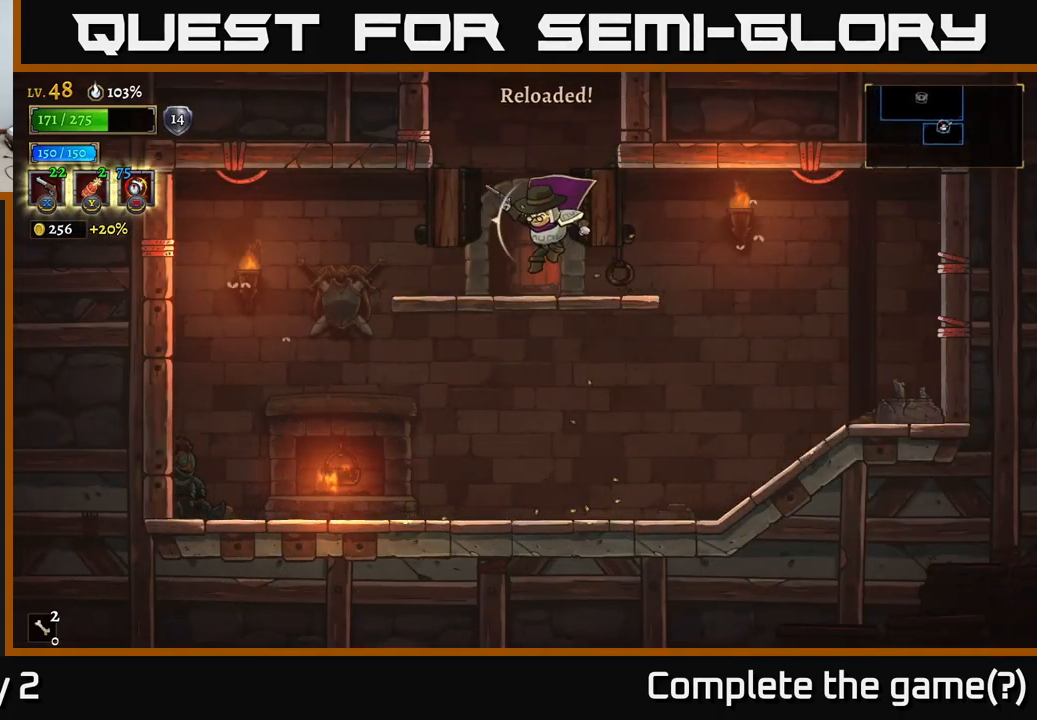
{"buttons": [], "left_stick": "center", "right_stick": "center", "events": [[116, "left_stick", "center"], [216, "R1", "down"], [350, "R1", "up"]]}
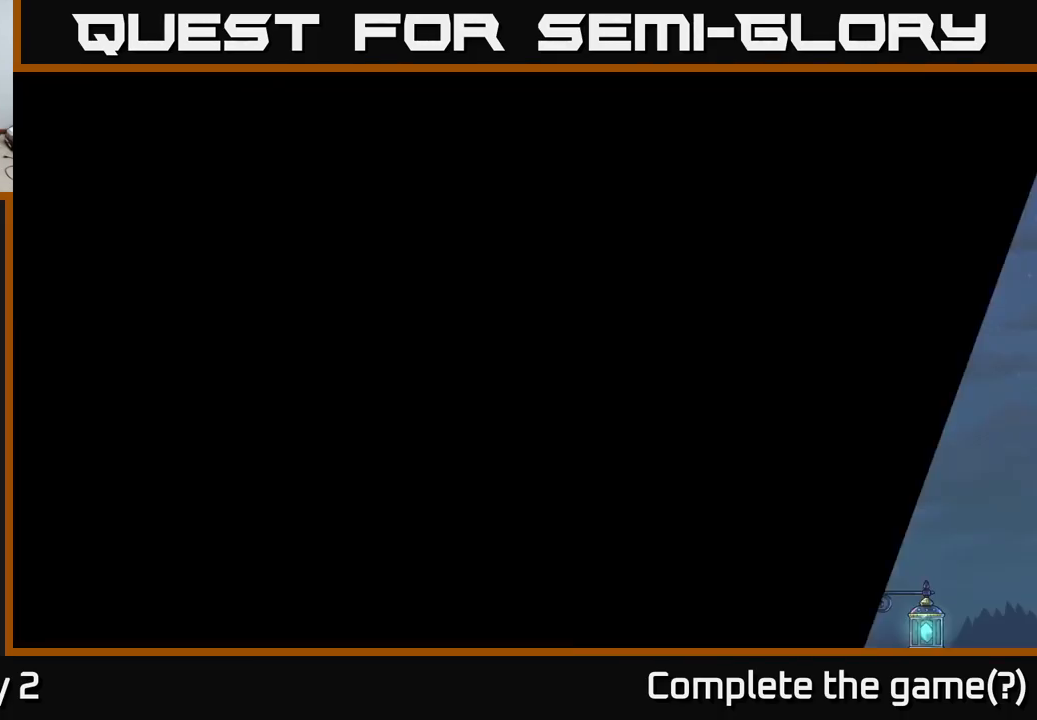
{"buttons": [], "left_stick": "right", "right_stick": "center", "events": [[333, "left_stick", "right"]]}
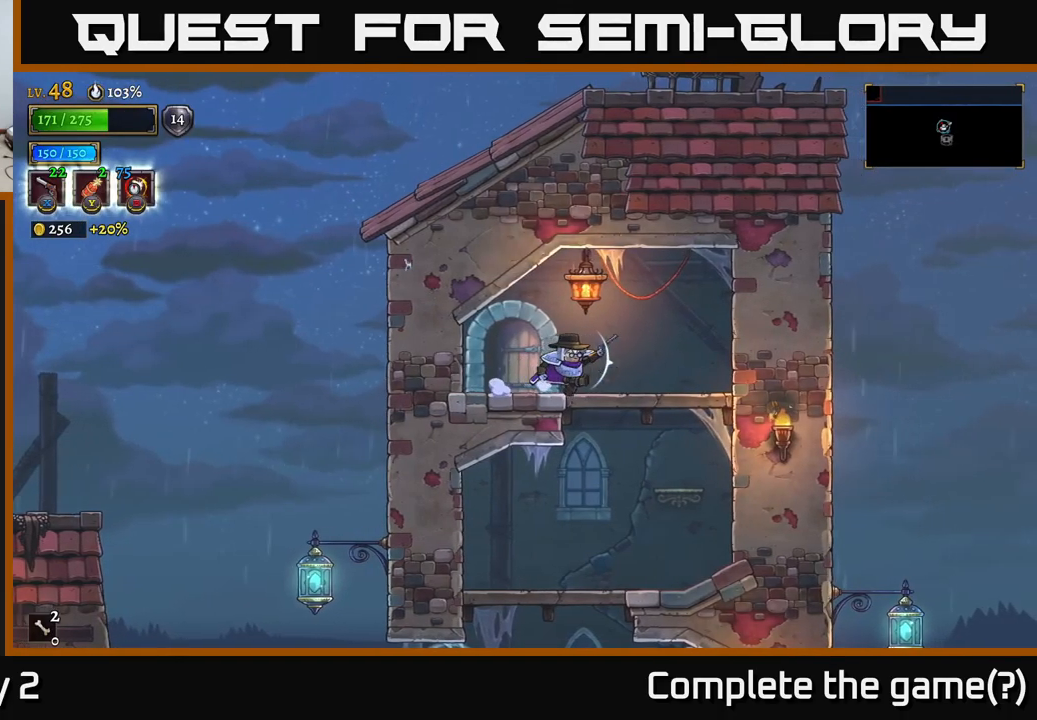
{"buttons": [], "left_stick": "center", "right_stick": "center", "events": [[150, "left_stick", "down"], [200, "A", "down"], [333, "A", "up"], [450, "left_stick", "center"]]}